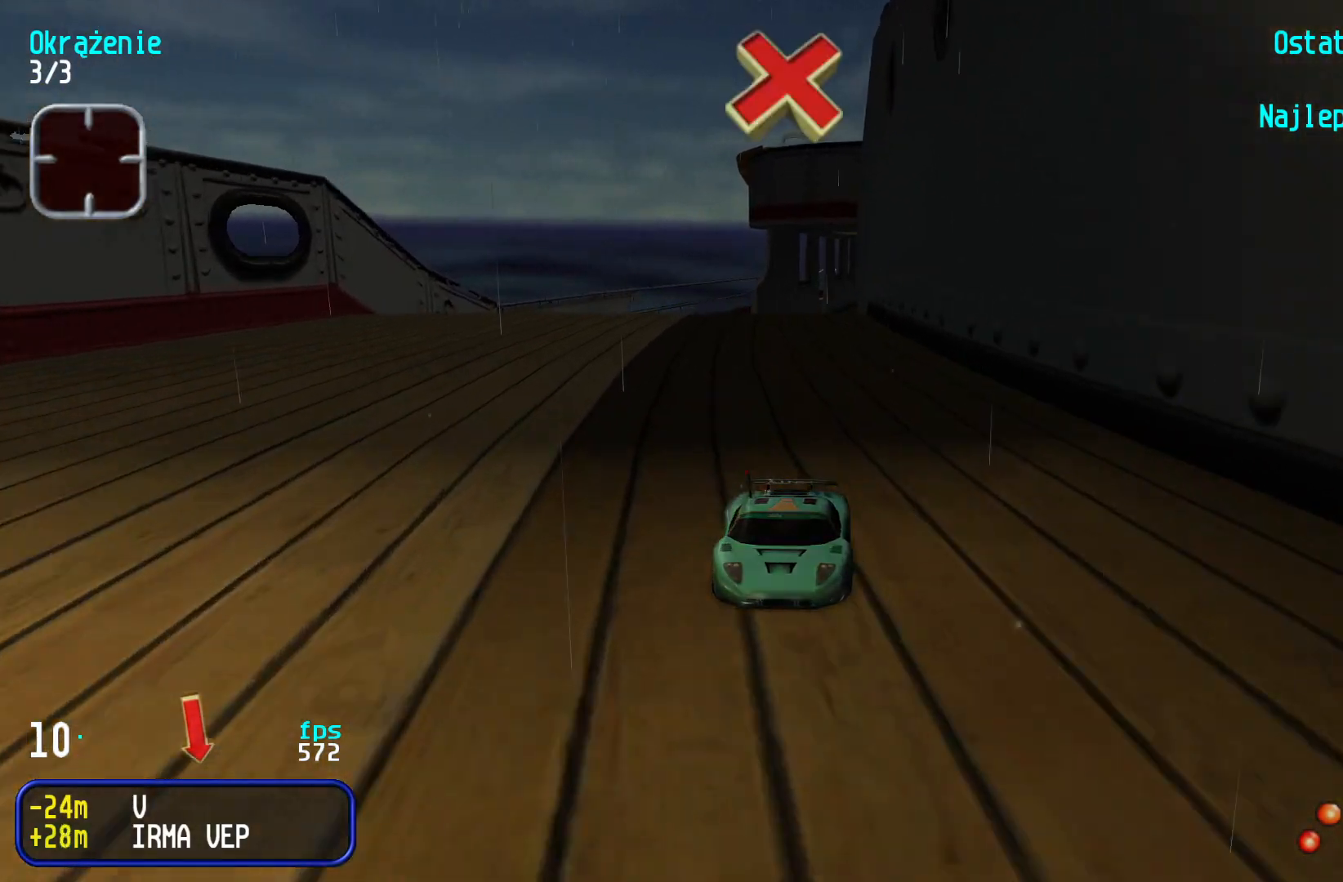
Gameplay with keyboard; each line is a JSON object with the keys held at the frame after it. "events" lists presses ("down") and releases ("up") of "down", "left", "right" and "up" between this image and that frame as [ms after this image, input, new state], when the widget could be followed in between. No other keys are recorded. Mouse input is not recorded.
{"keys": ["down"], "events": []}
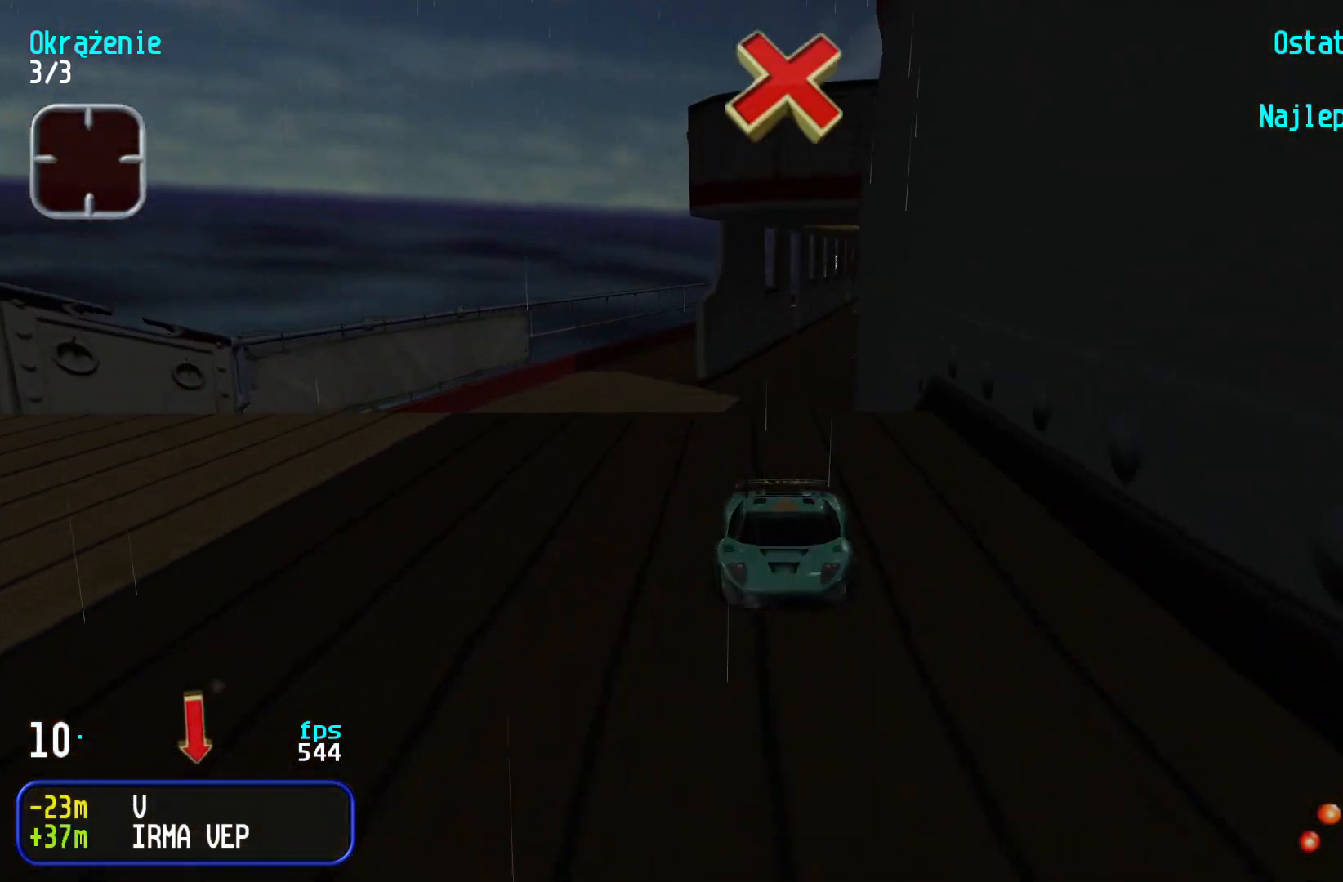
{"keys": ["down"], "events": []}
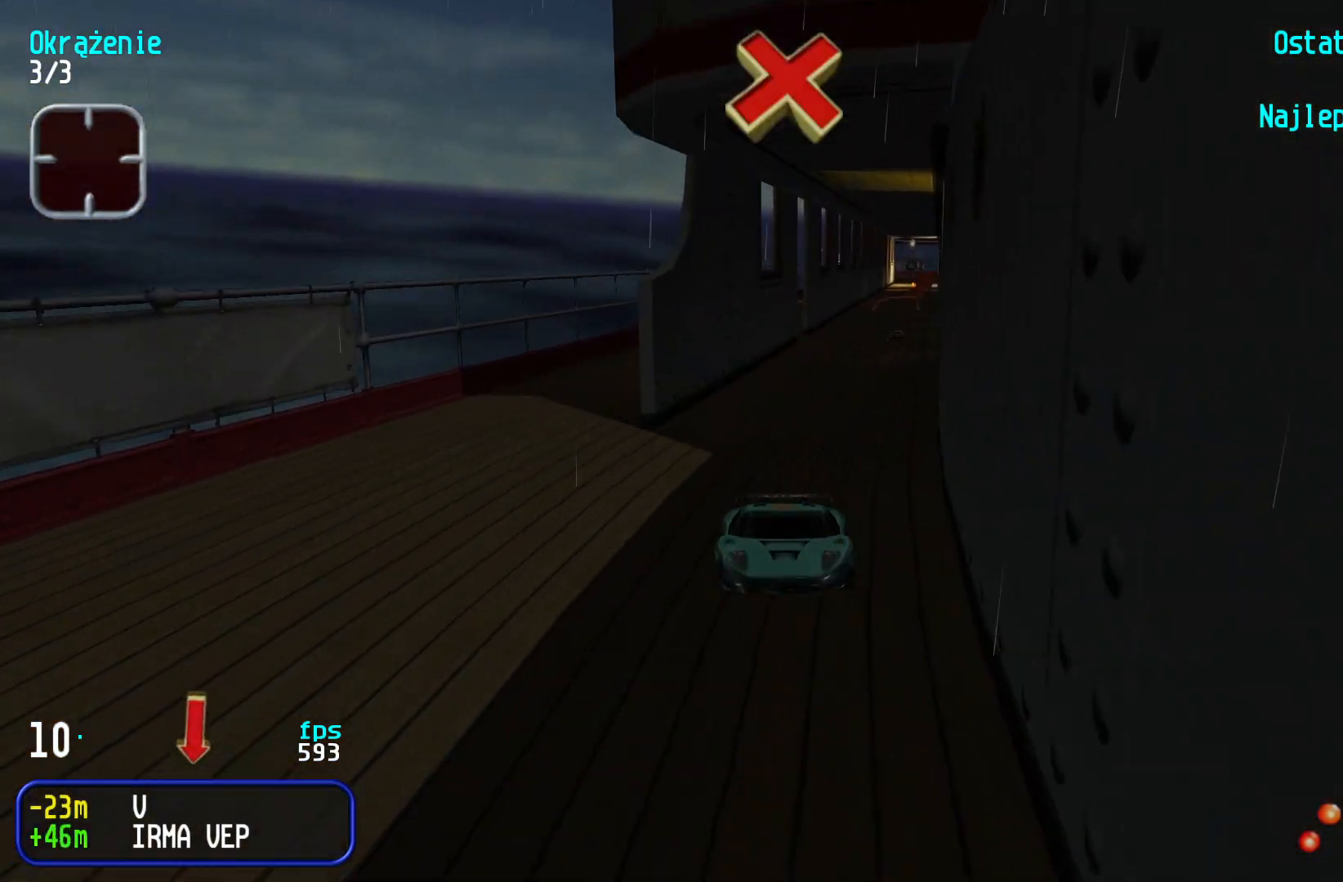
{"keys": ["down", "left"], "events": [[316, "left", "down"], [383, "left", "up"], [466, "left", "down"]]}
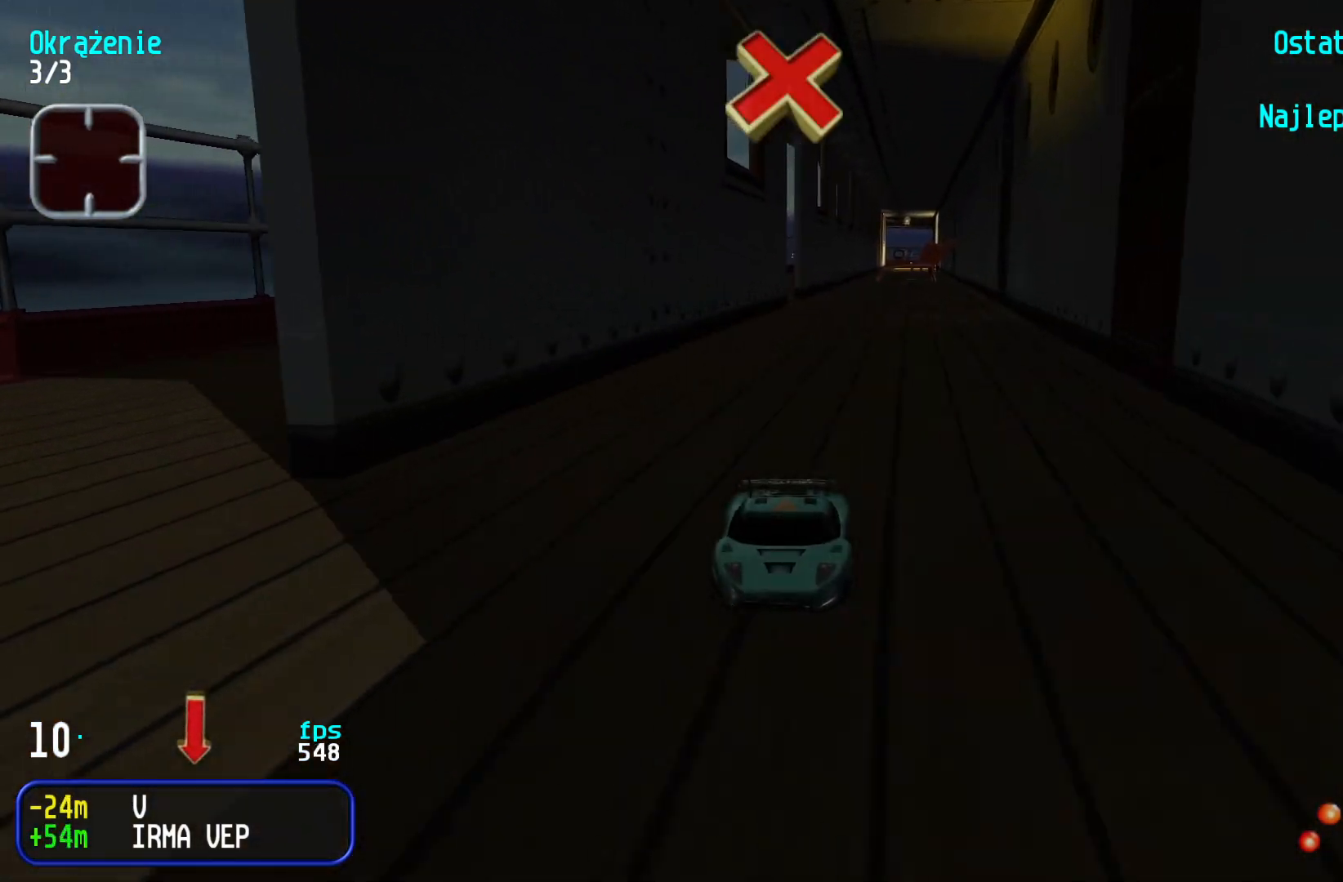
{"keys": ["down"], "events": [[16, "left", "up"], [166, "left", "down"], [216, "left", "up"]]}
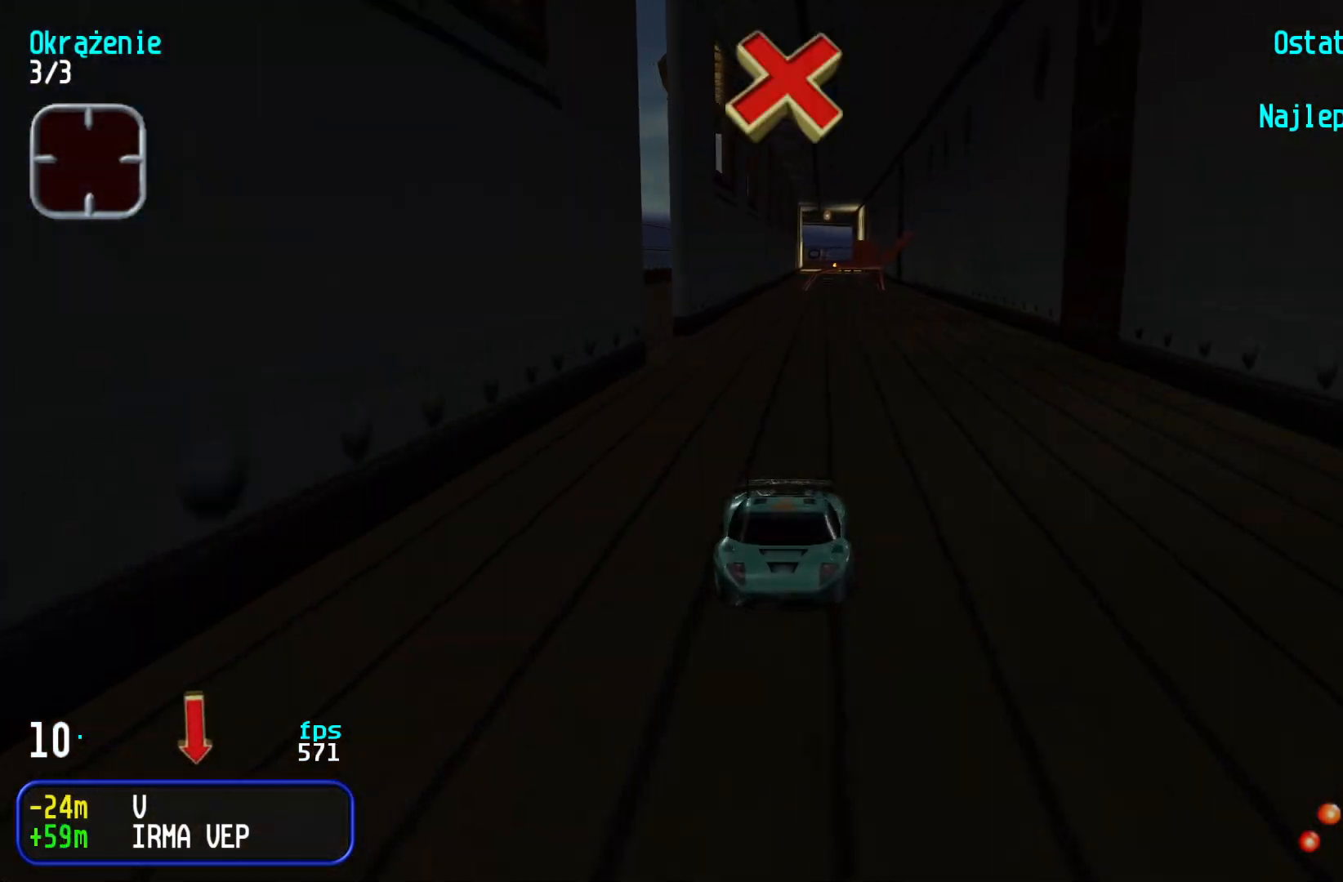
{"keys": ["down"], "events": [[50, "right", "down"], [100, "right", "up"], [300, "left", "down"], [350, "left", "up"]]}
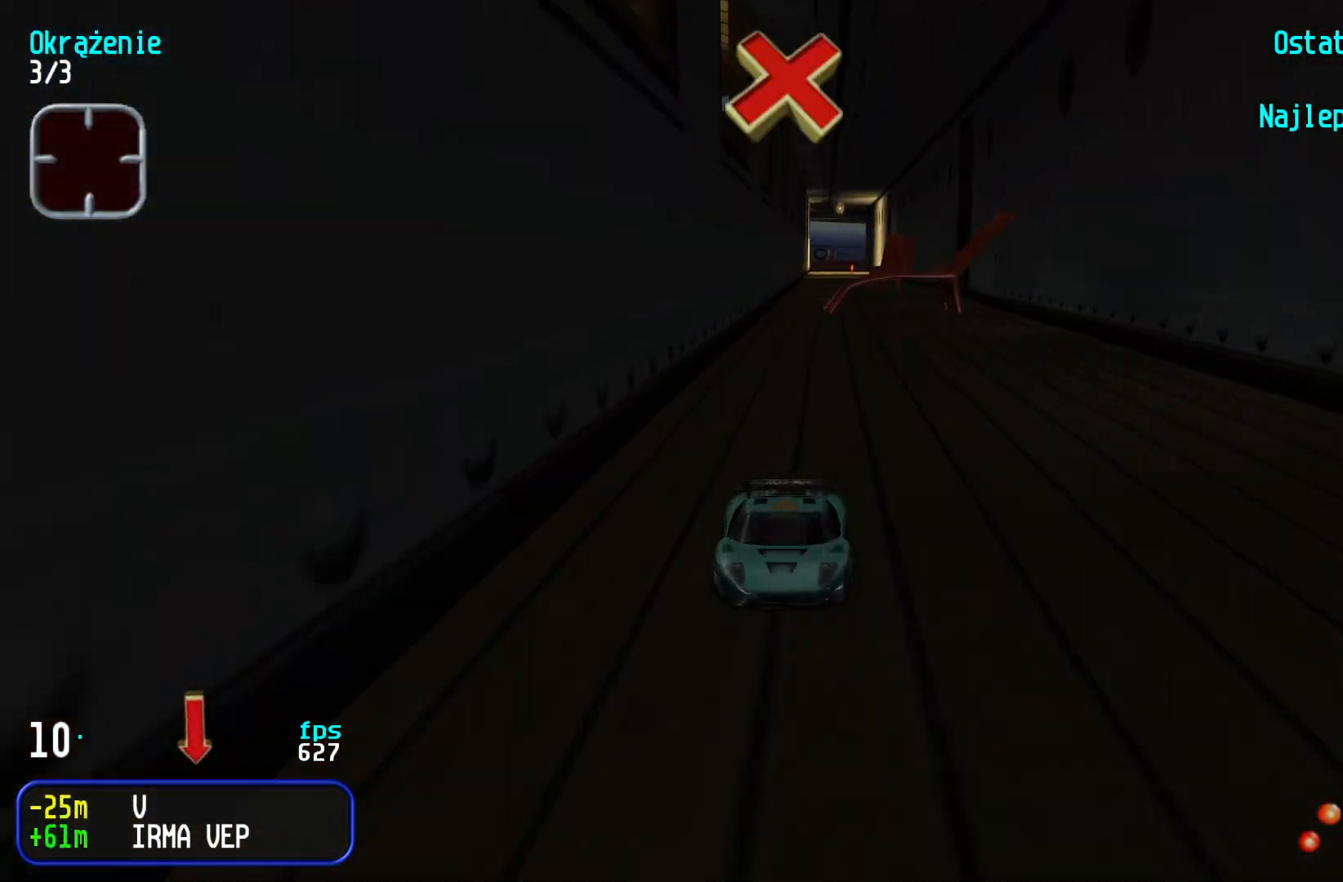
{"keys": ["down"], "events": [[383, "left", "down"], [450, "left", "up"]]}
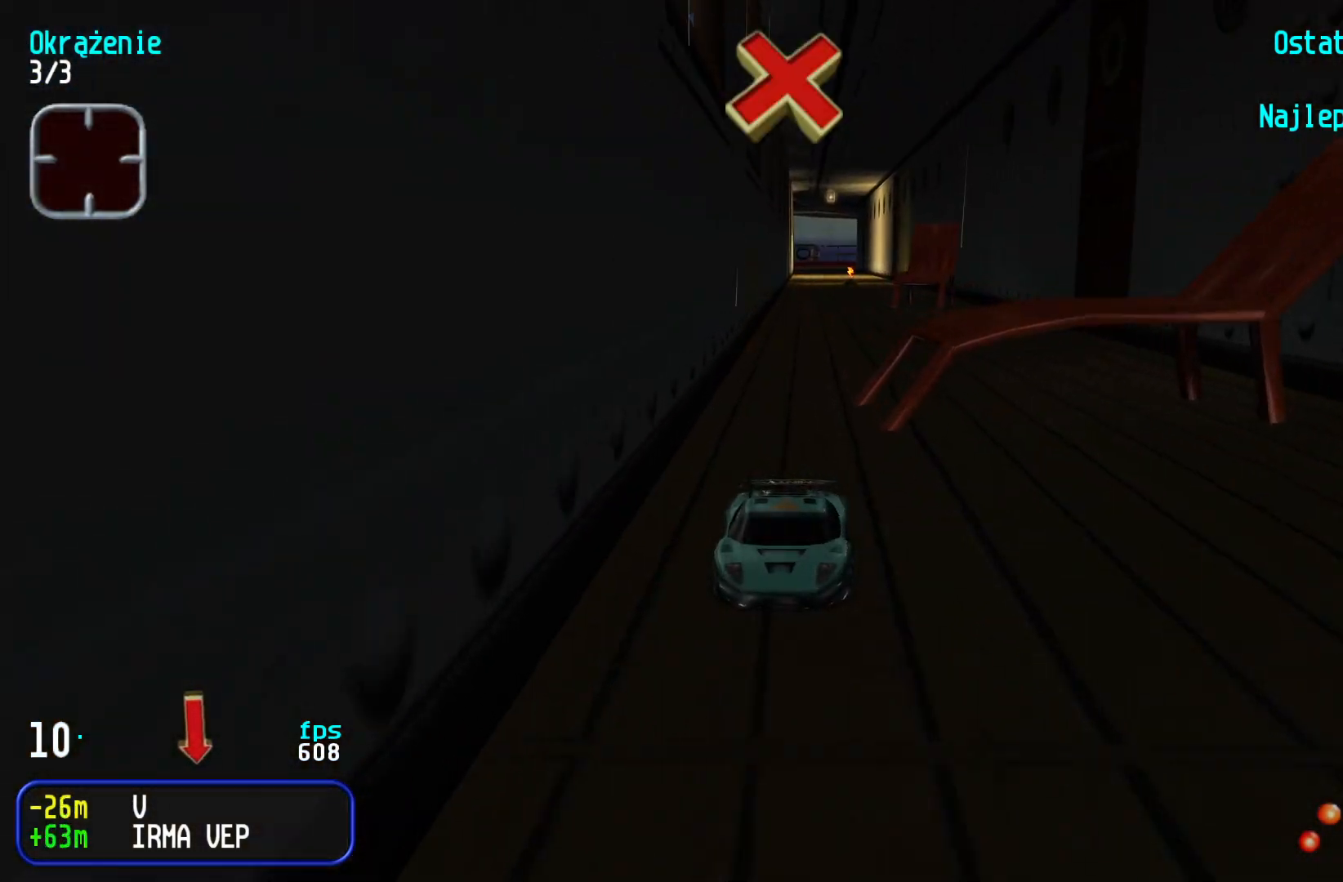
{"keys": ["down"], "events": [[33, "left", "down"], [83, "left", "up"], [383, "right", "down"], [416, "right", "up"]]}
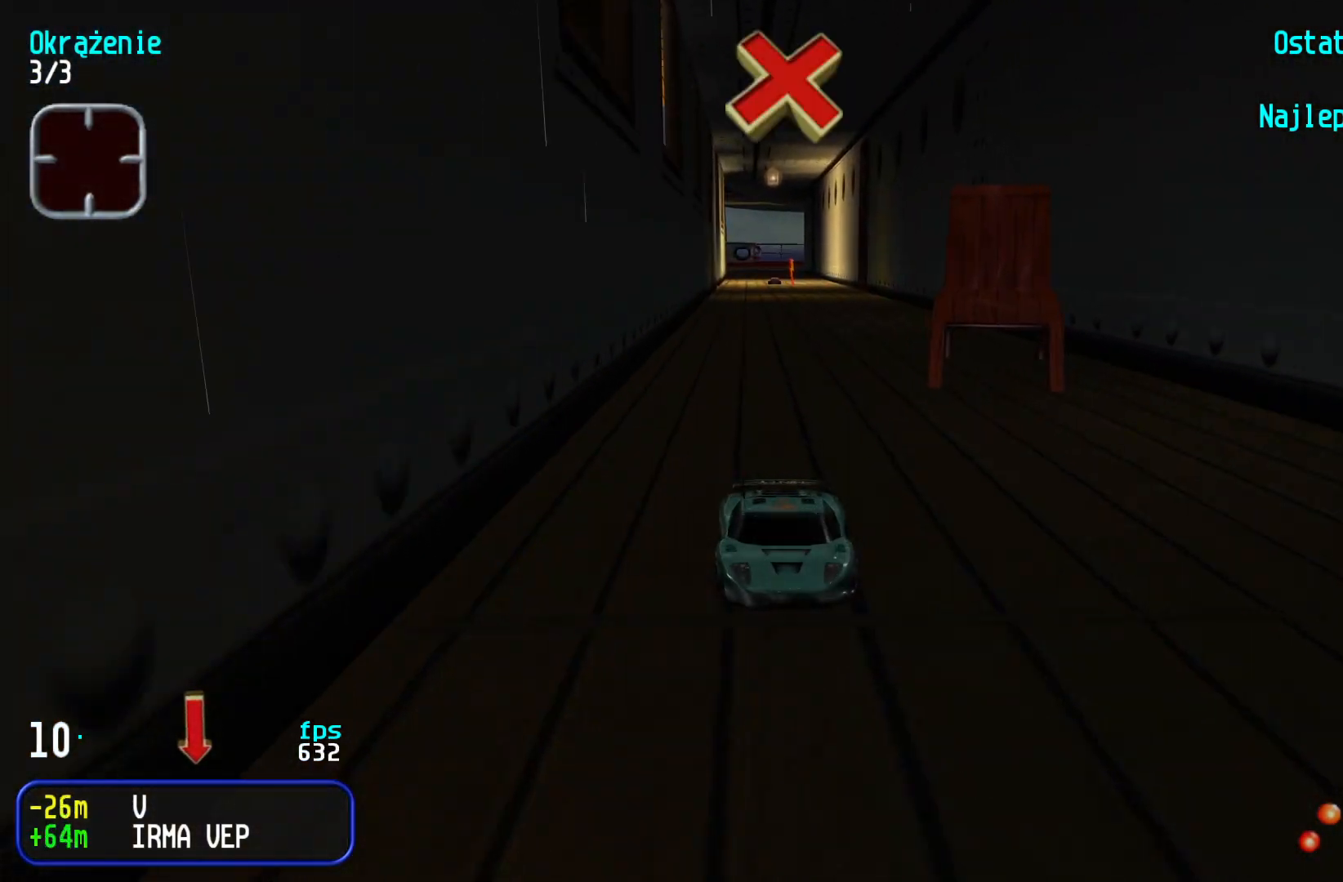
{"keys": ["down"], "events": []}
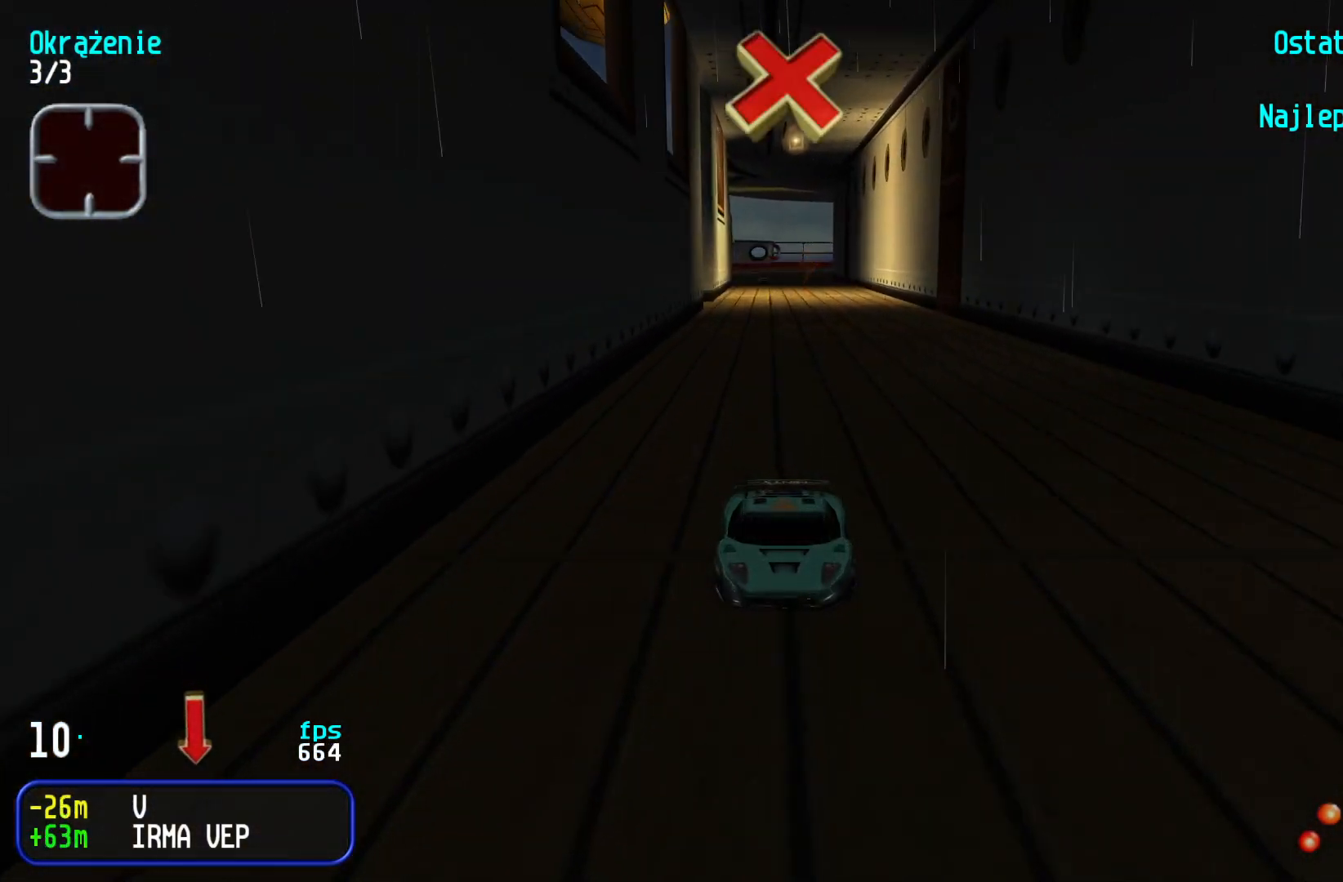
{"keys": ["down"], "events": [[83, "right", "down"], [116, "right", "up"]]}
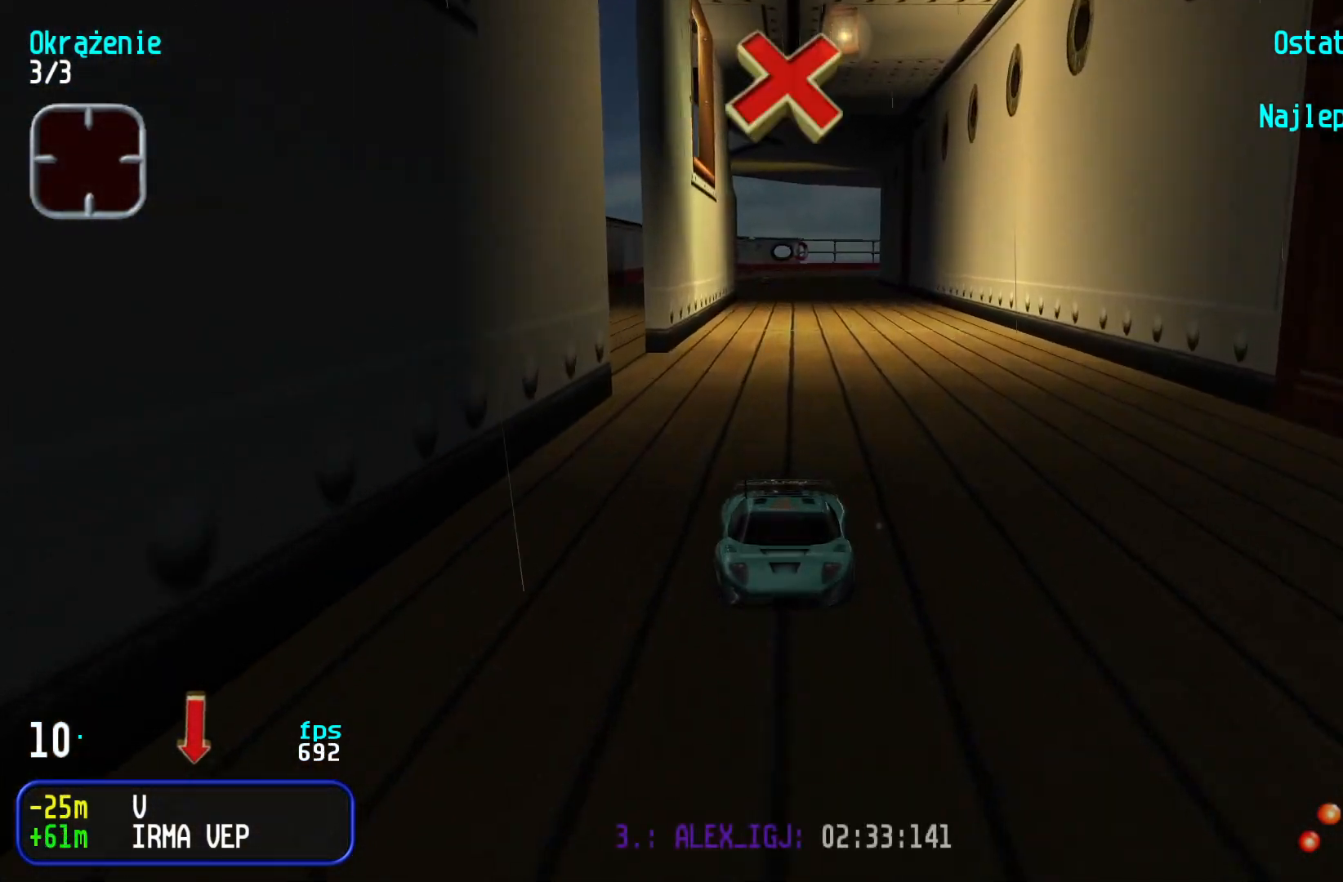
{"keys": ["down"], "events": [[366, "right", "down"], [450, "right", "up"]]}
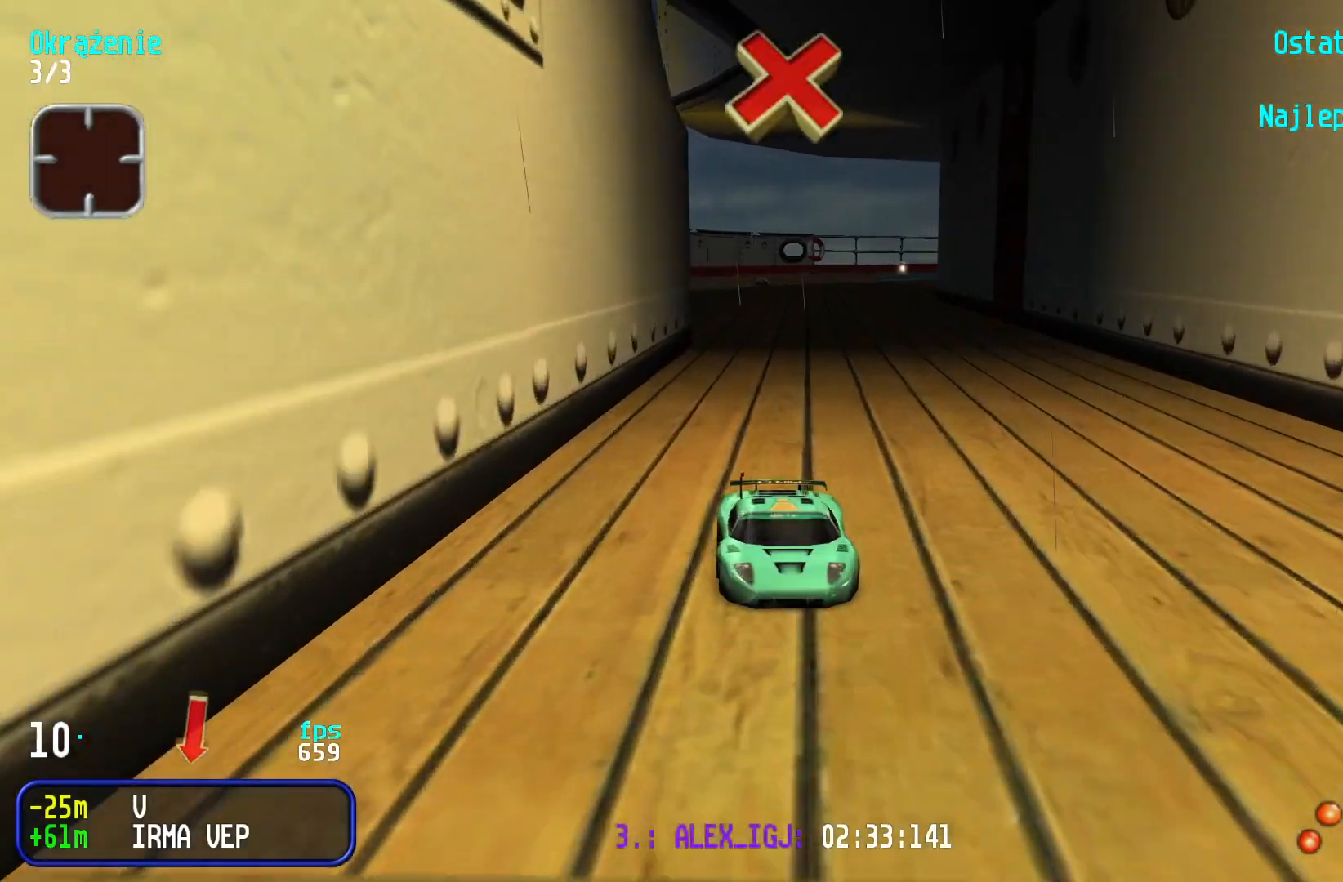
{"keys": ["down"], "events": []}
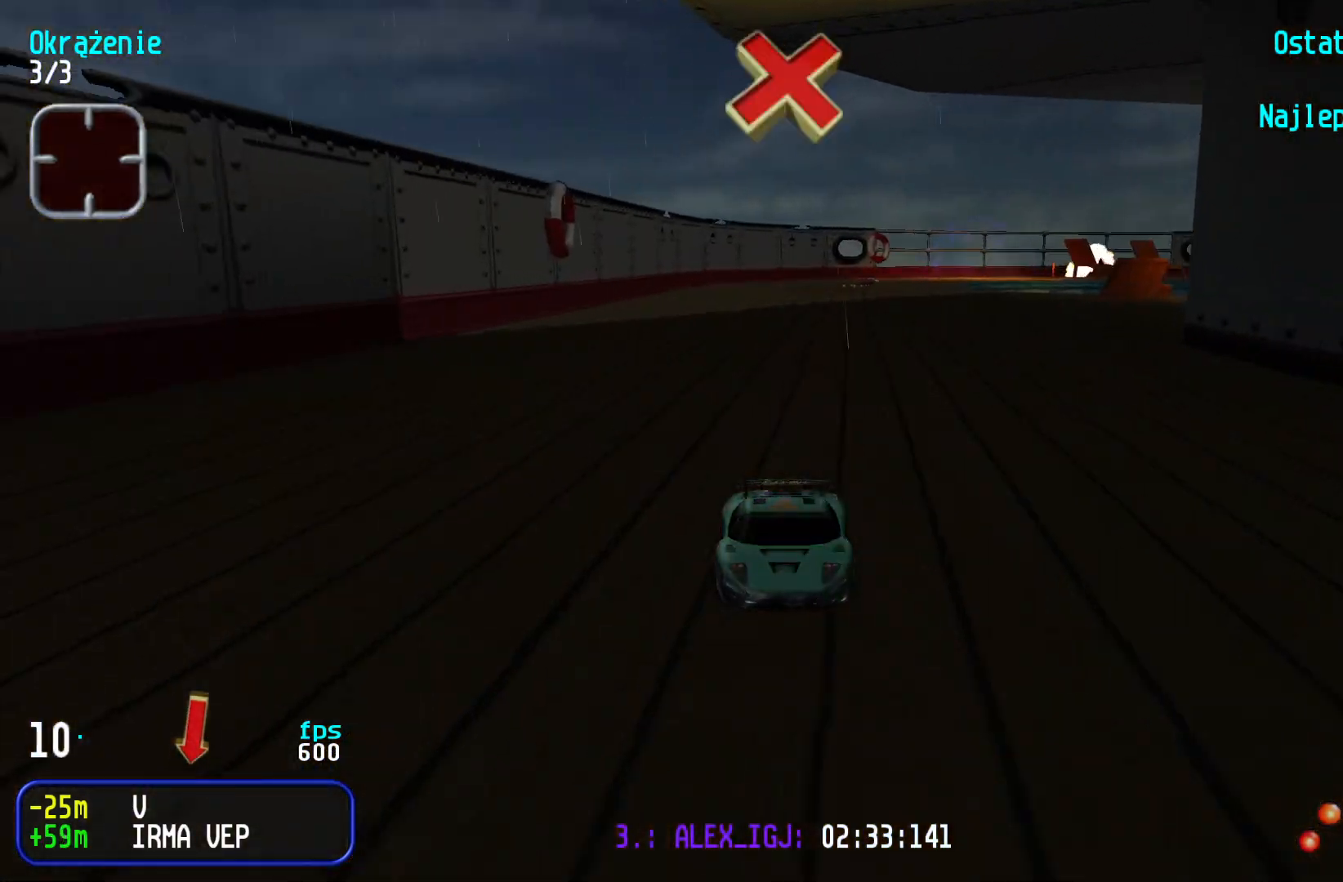
{"keys": ["down"], "events": []}
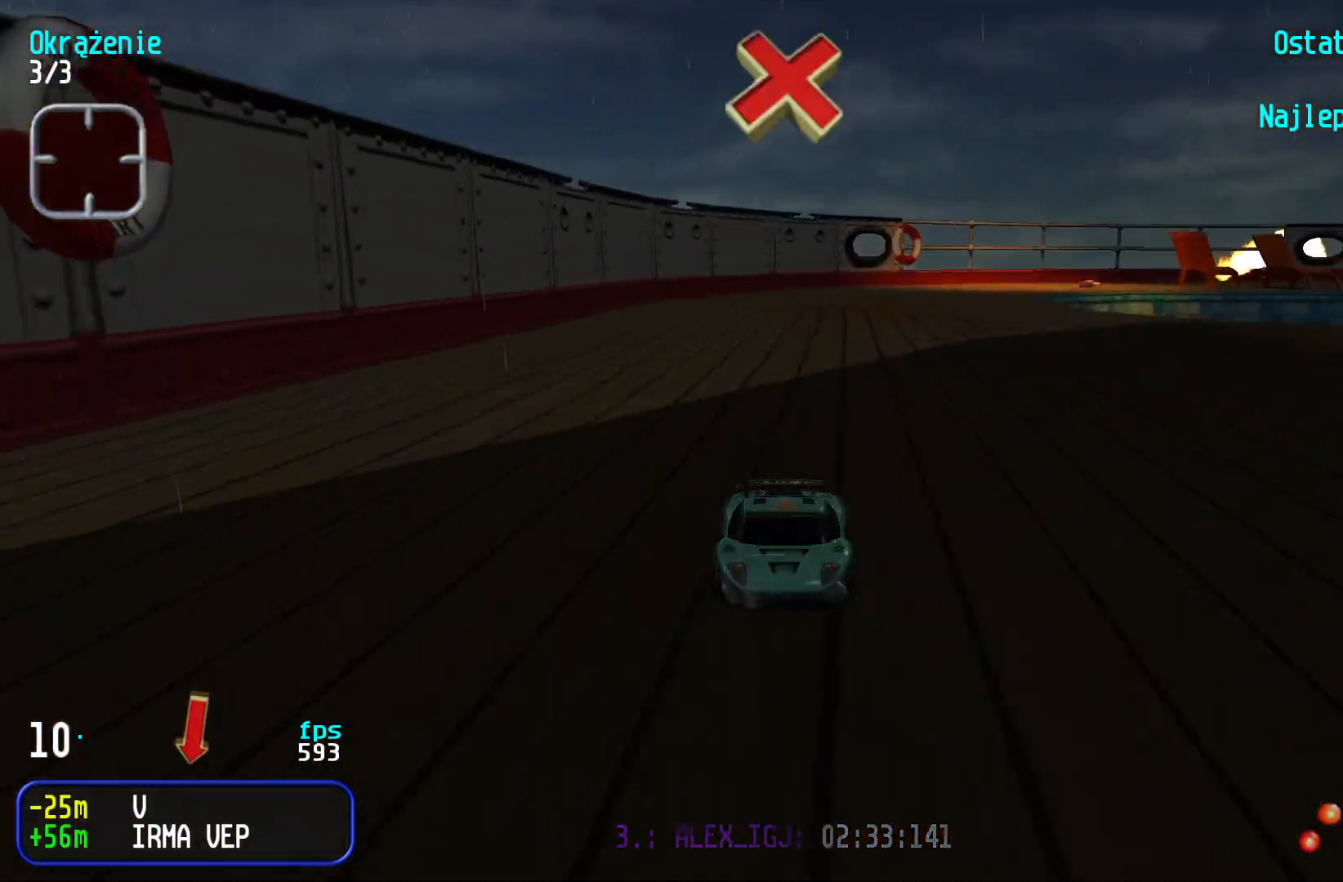
{"keys": ["down", "left"], "events": [[116, "left", "down"], [183, "left", "up"], [266, "left", "down"], [350, "left", "up"], [416, "left", "down"]]}
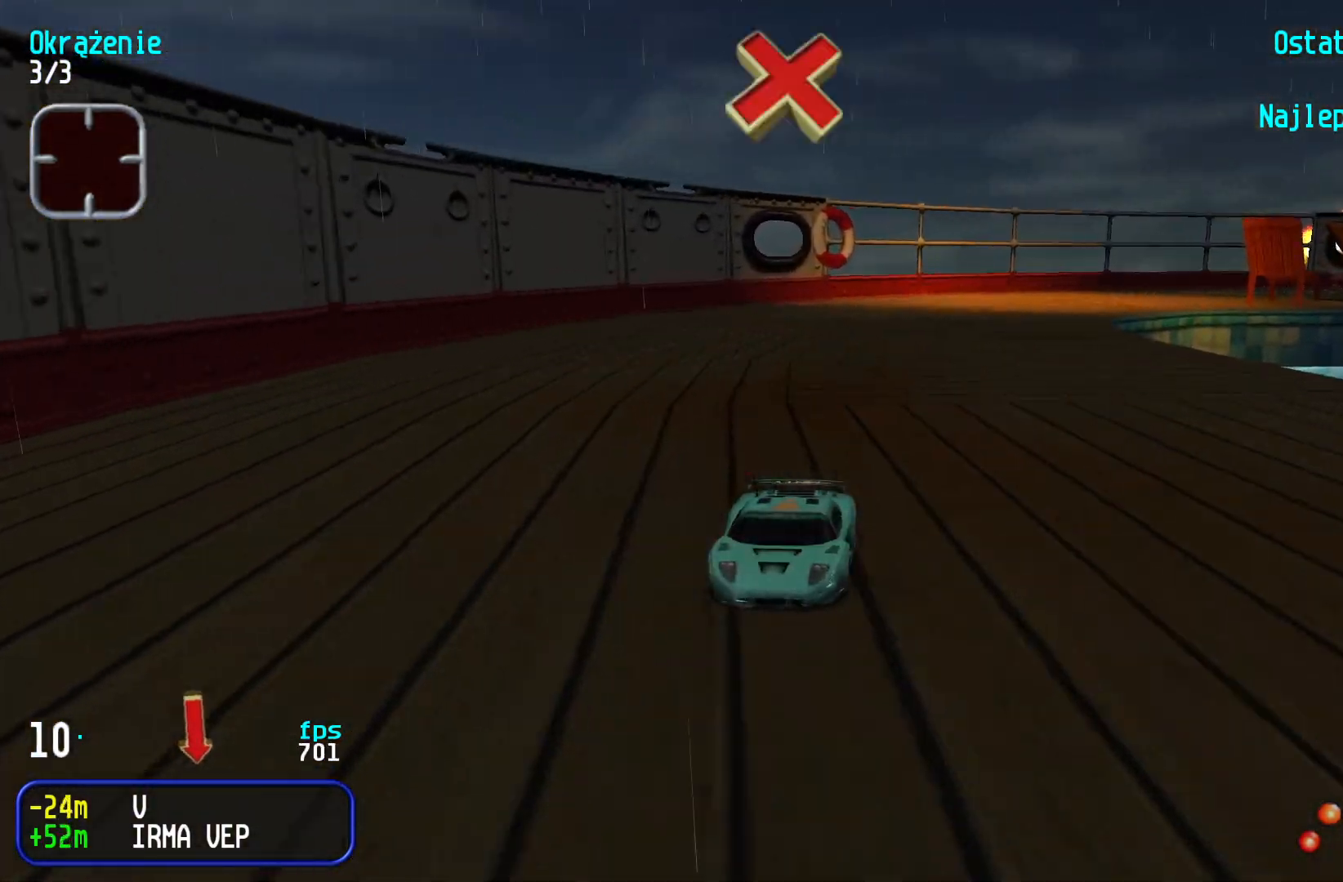
{"keys": ["down", "left"], "events": [[16, "left", "up"], [83, "left", "down"], [183, "left", "up"], [250, "left", "down"], [366, "left", "up"], [416, "left", "down"]]}
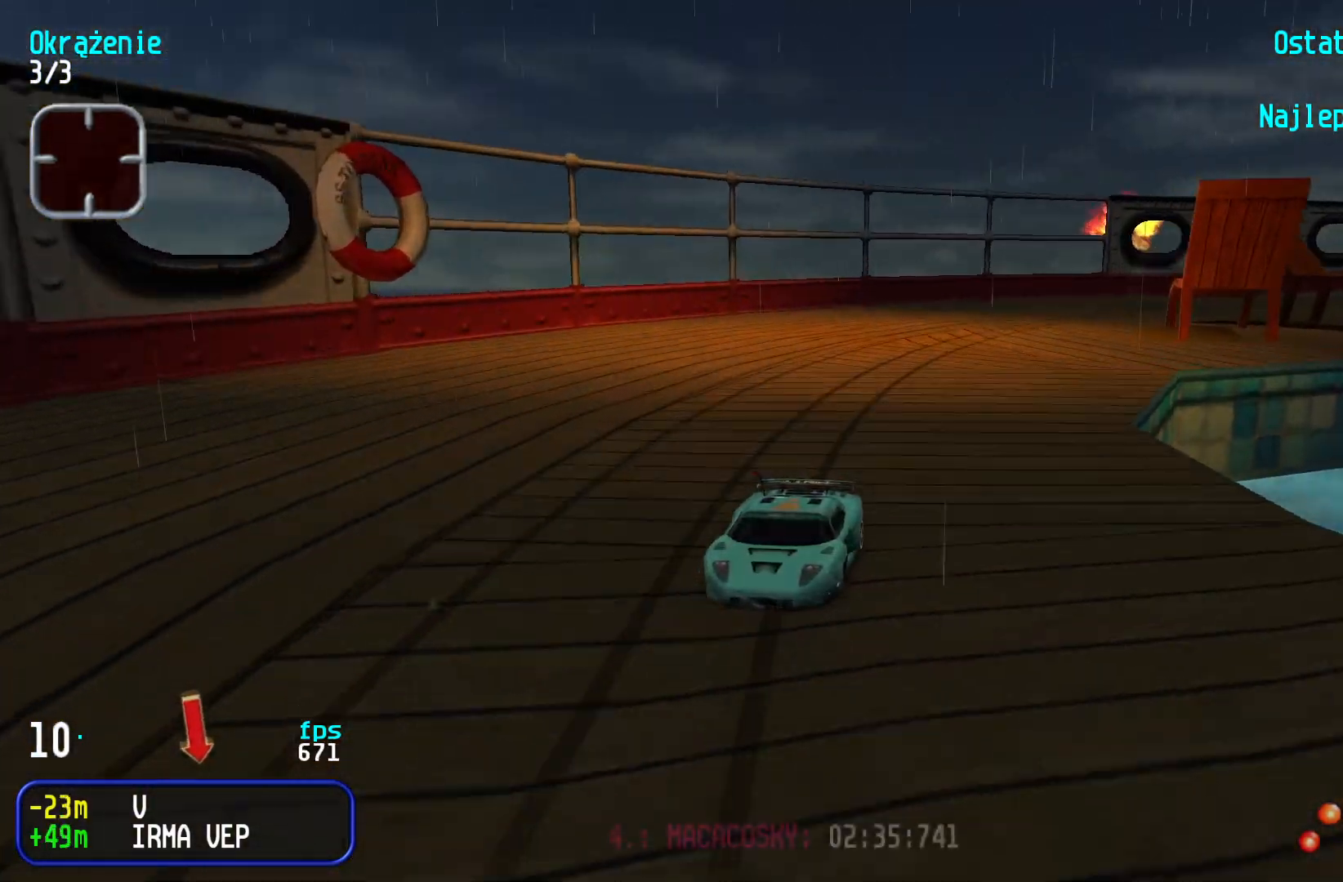
{"keys": ["down", "left"], "events": [[33, "left", "up"], [83, "left", "down"], [216, "left", "up"], [283, "left", "down"], [400, "left", "up"], [450, "left", "down"]]}
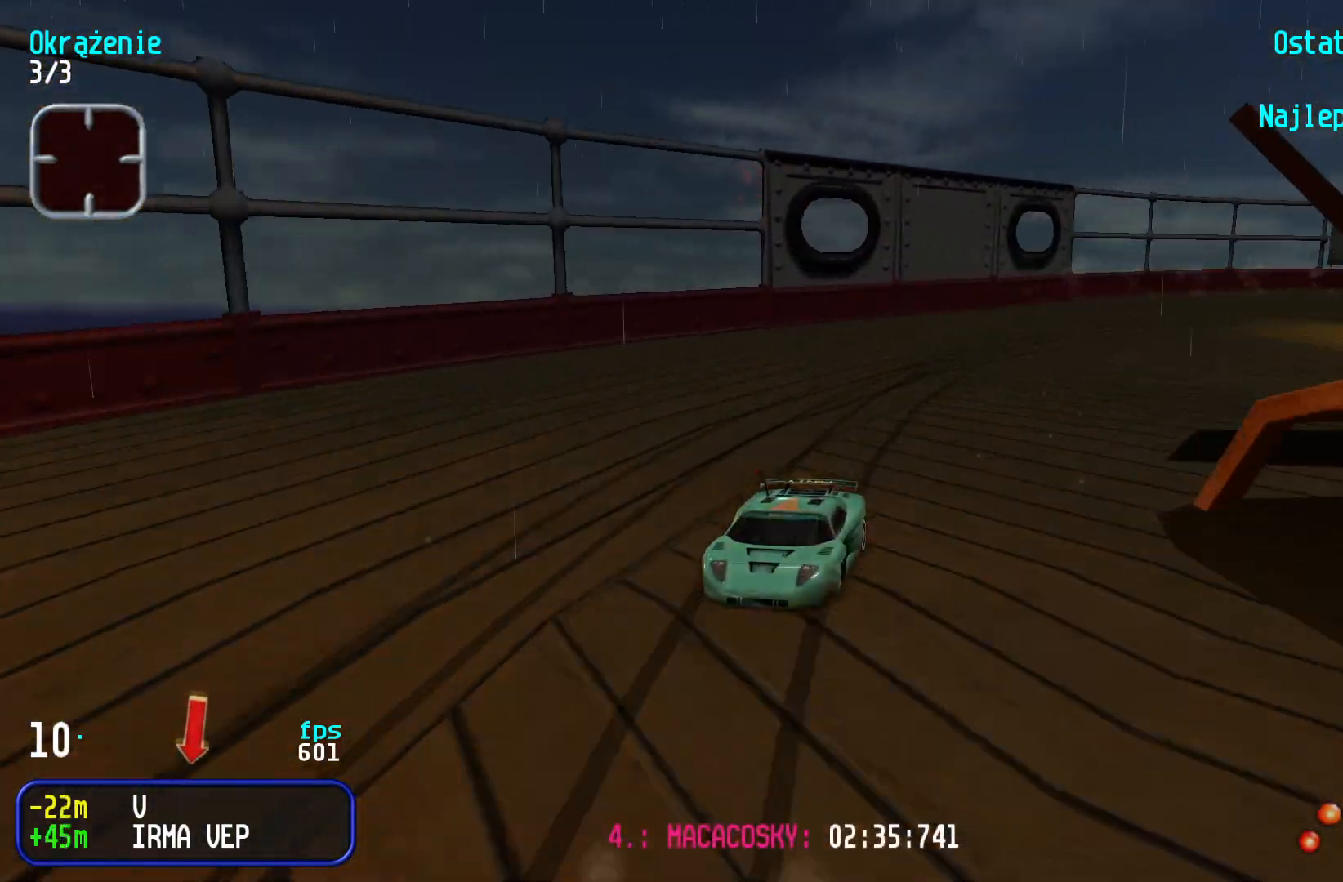
{"keys": ["down", "left"], "events": [[83, "left", "up"], [133, "left", "down"], [383, "left", "up"], [416, "left", "down"]]}
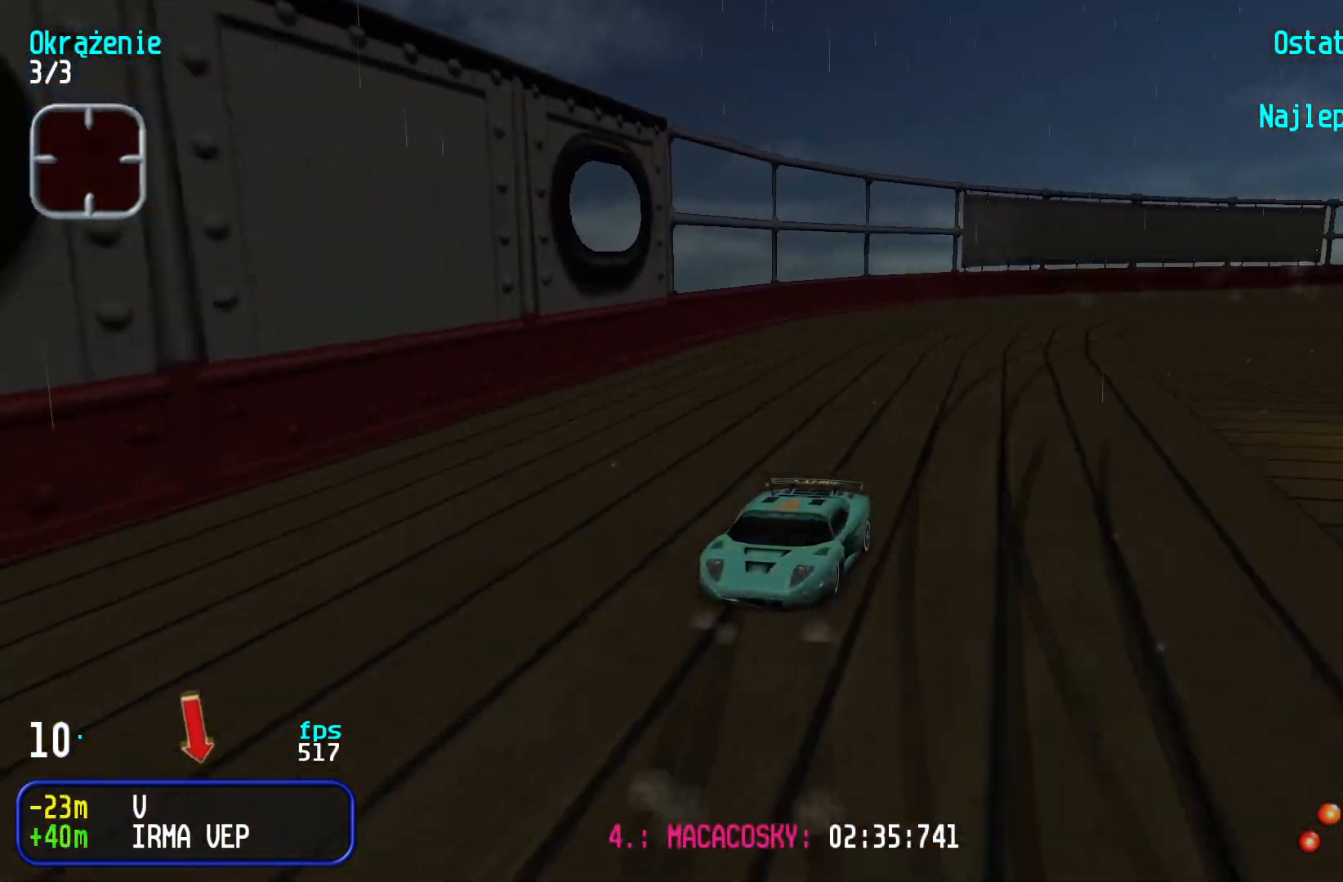
{"keys": ["down", "left"], "events": [[300, "left", "up"], [350, "left", "down"]]}
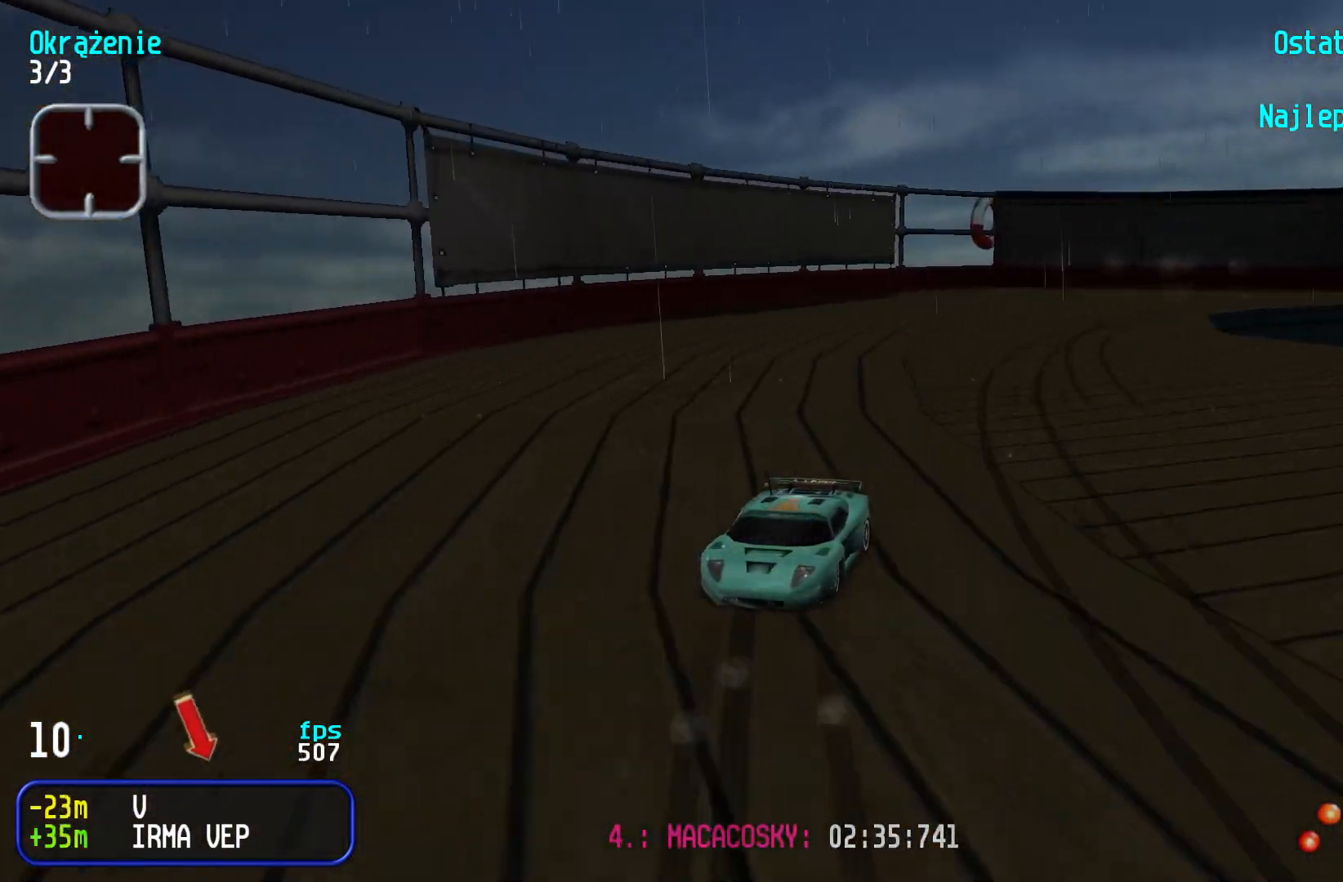
{"keys": ["down", "left"], "events": [[133, "left", "up"], [183, "left", "down"], [383, "left", "up"], [450, "left", "down"]]}
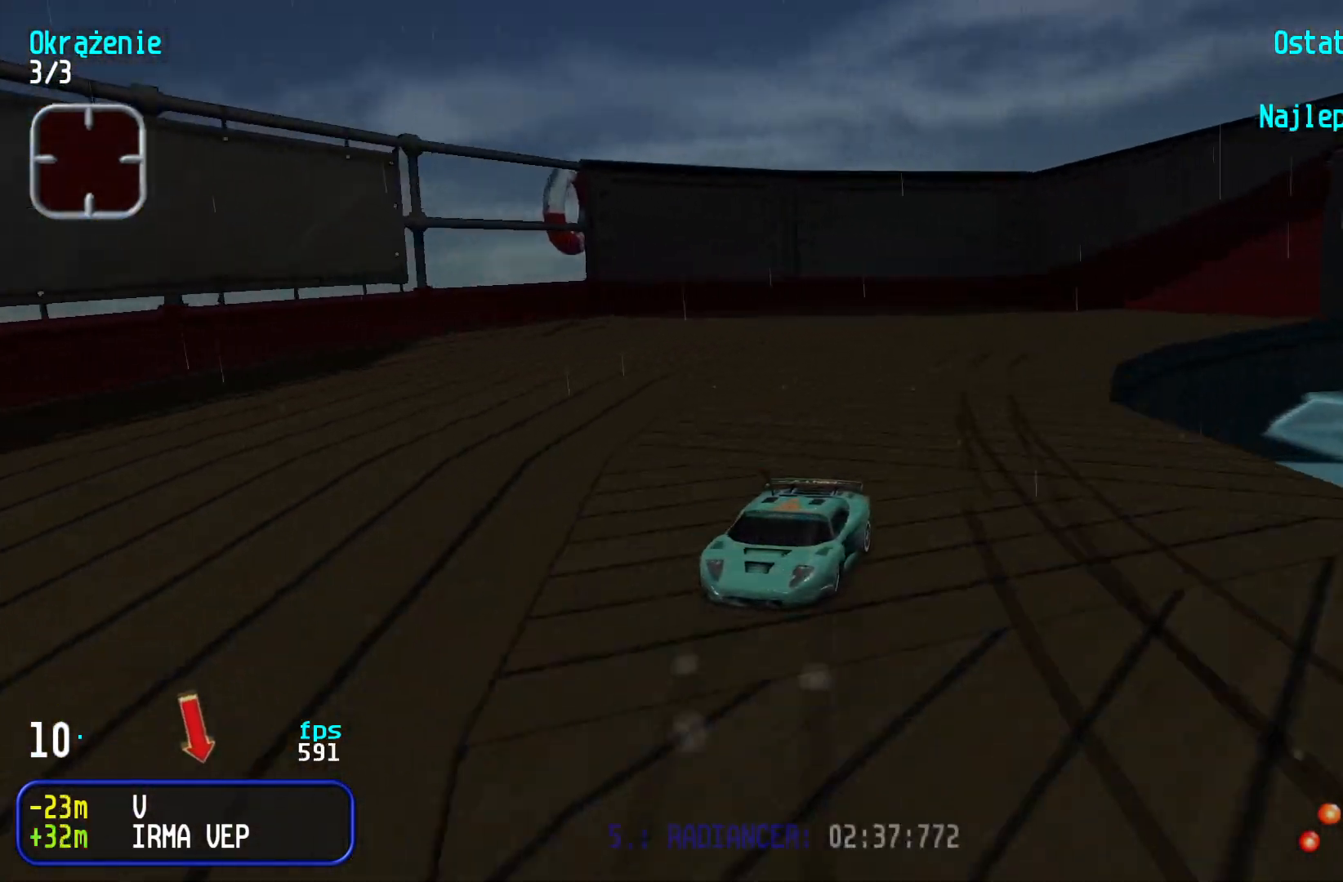
{"keys": ["down", "left"], "events": [[66, "left", "up"], [133, "left", "down"], [250, "left", "up"], [300, "left", "down"], [400, "left", "up"], [466, "left", "down"]]}
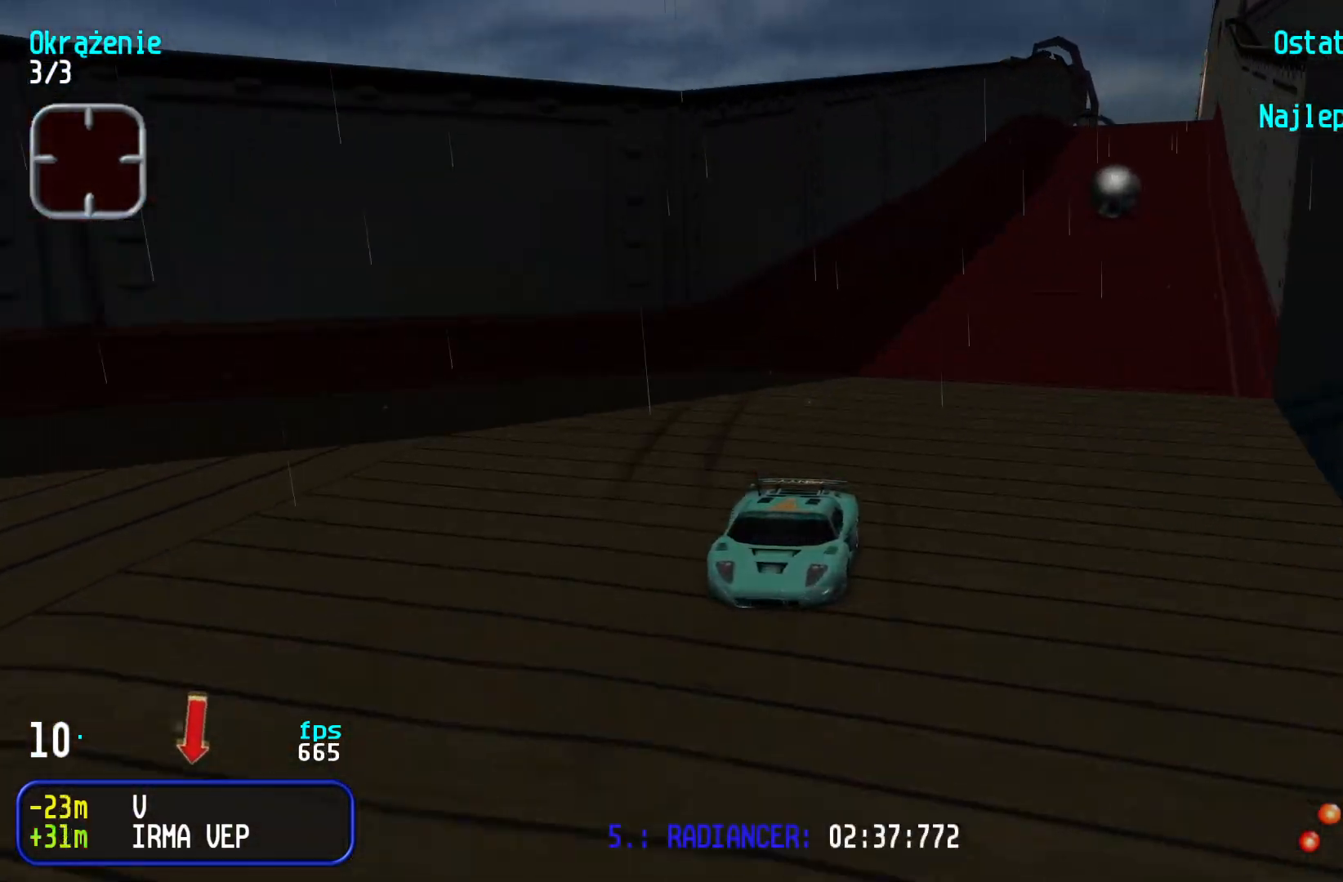
{"keys": ["down"], "events": [[50, "left", "up"], [200, "left", "down"], [283, "left", "up"], [366, "left", "down"], [450, "left", "up"]]}
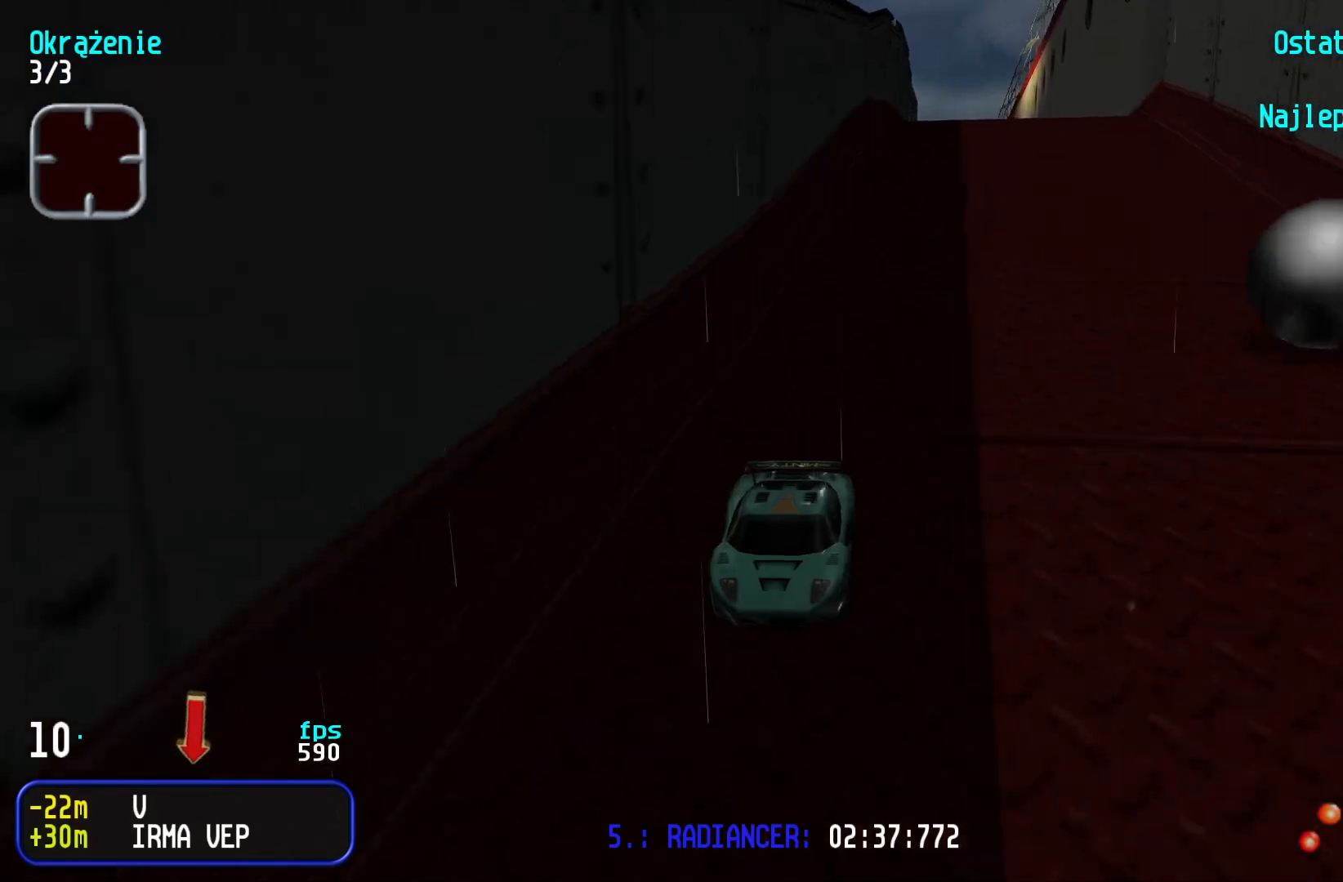
{"keys": ["down"], "events": [[16, "left", "down"], [100, "left", "up"]]}
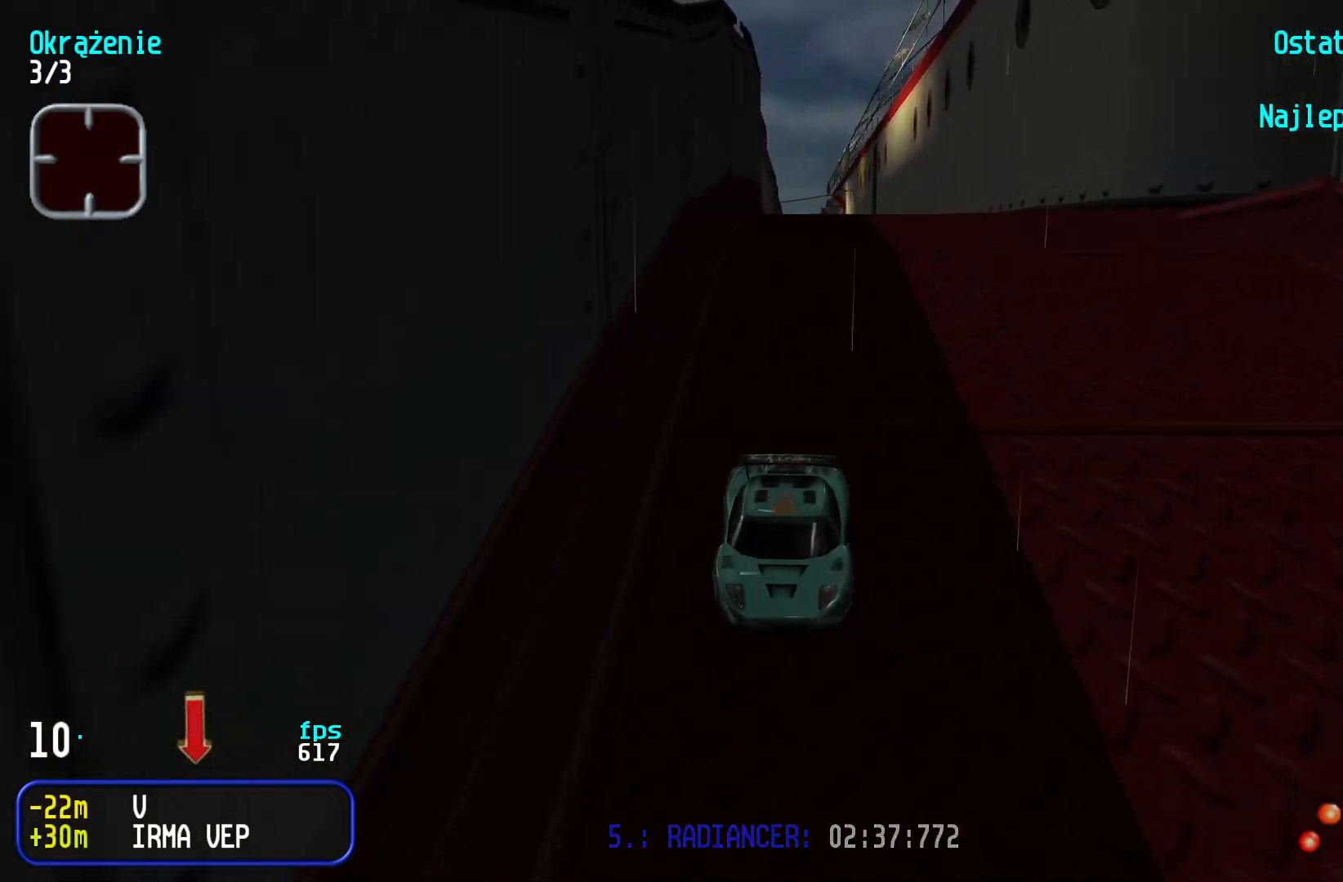
{"keys": ["down"], "events": []}
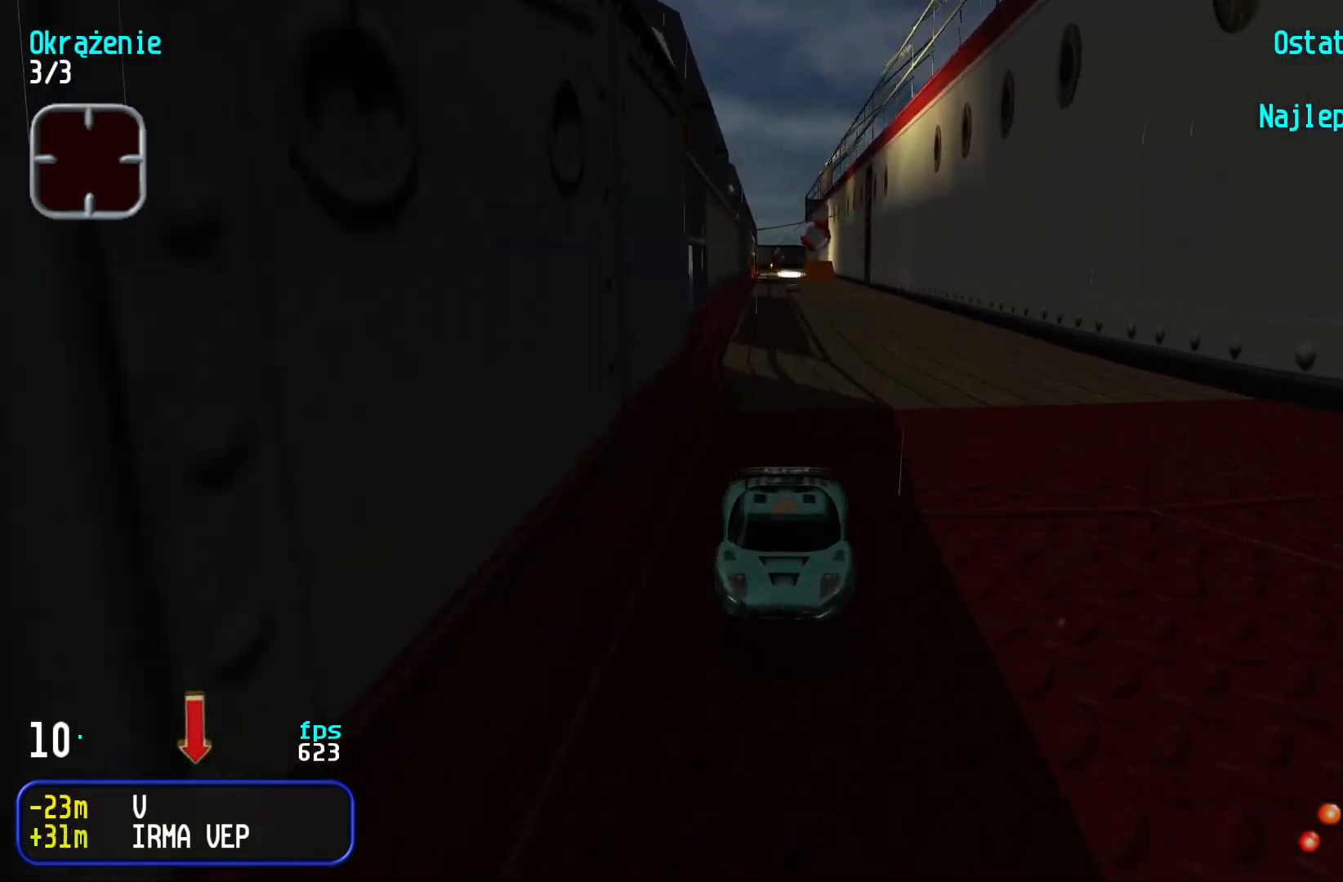
{"keys": ["down"], "events": [[300, "right", "down"], [350, "right", "up"]]}
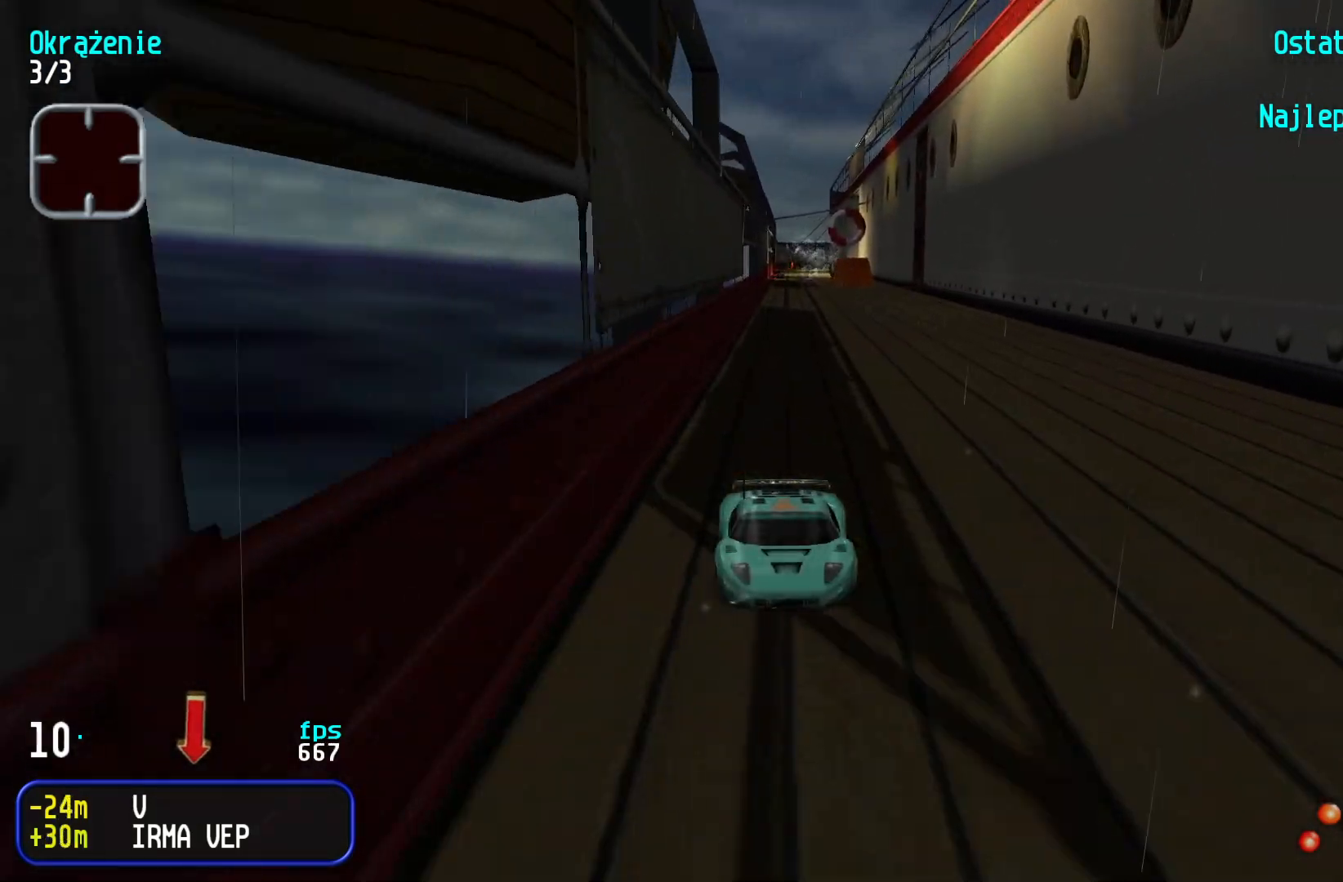
{"keys": ["down"], "events": [[83, "left", "down"], [133, "left", "up"]]}
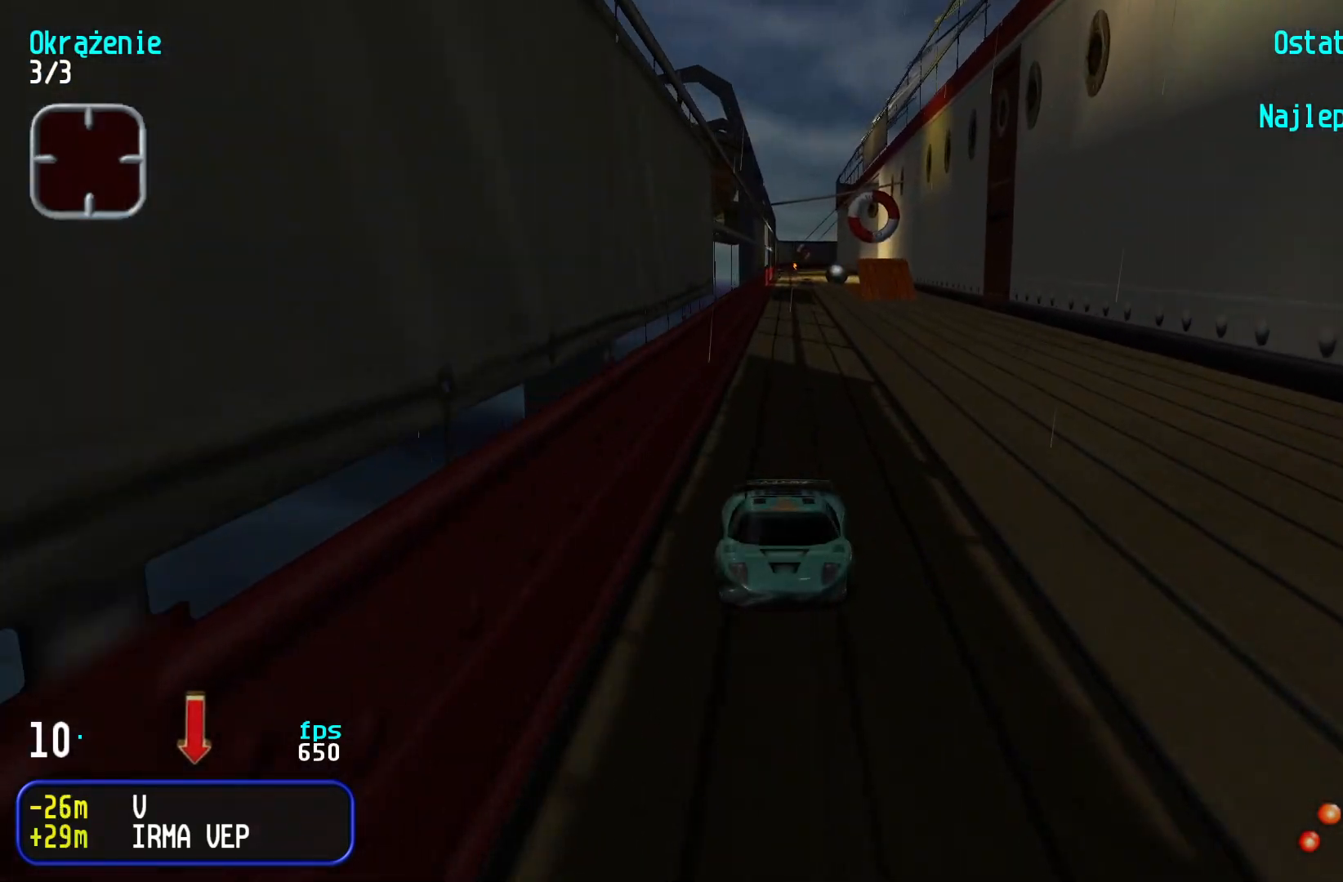
{"keys": ["down"], "events": [[283, "left", "down"], [350, "left", "up"]]}